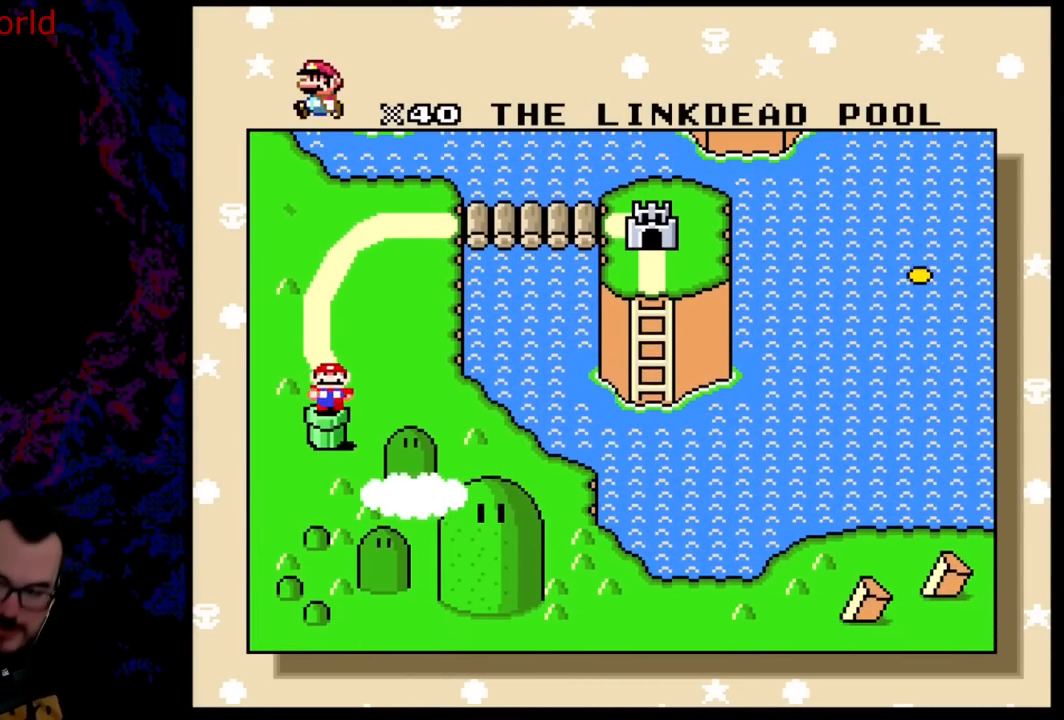
Gameplay with a controller (Nintendo layout); each line is a JSON object with the inputs held at the frame after it. "events" lists button and stick changes between this image and that frame as [ms after this image, input, new state], when the widget could be followed in between. Not read: L3 R3.
{"buttons": [], "events": [[350, "B", "down"], [433, "B", "up"]]}
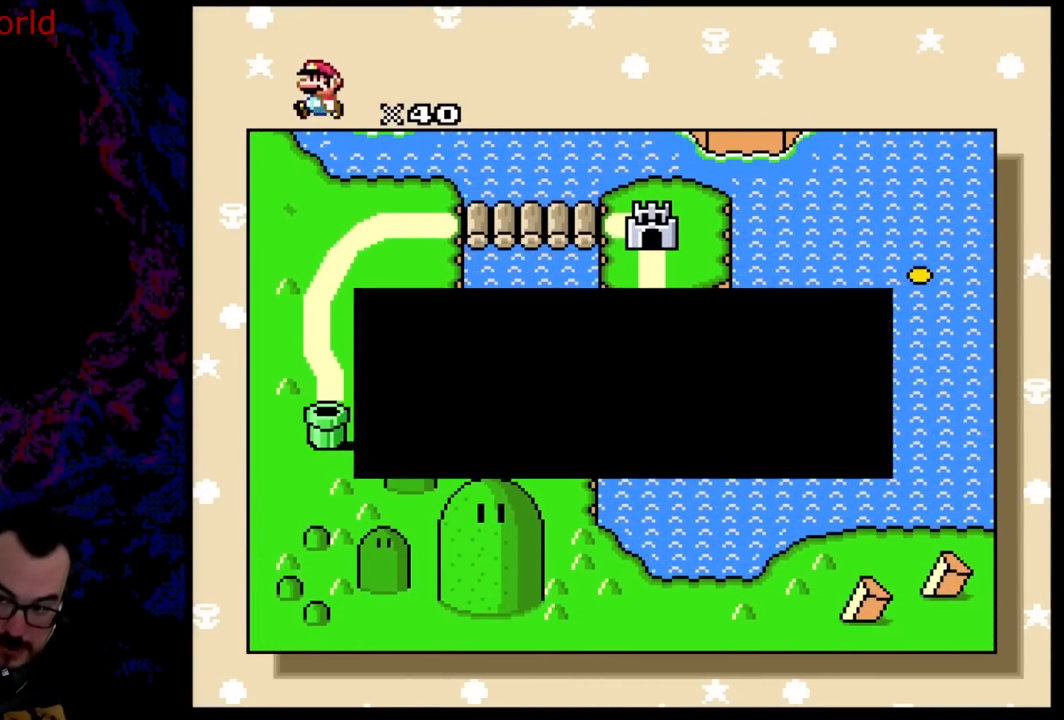
{"buttons": ["B"], "events": [[150, "B", "down"], [300, "B", "up"], [400, "B", "down"]]}
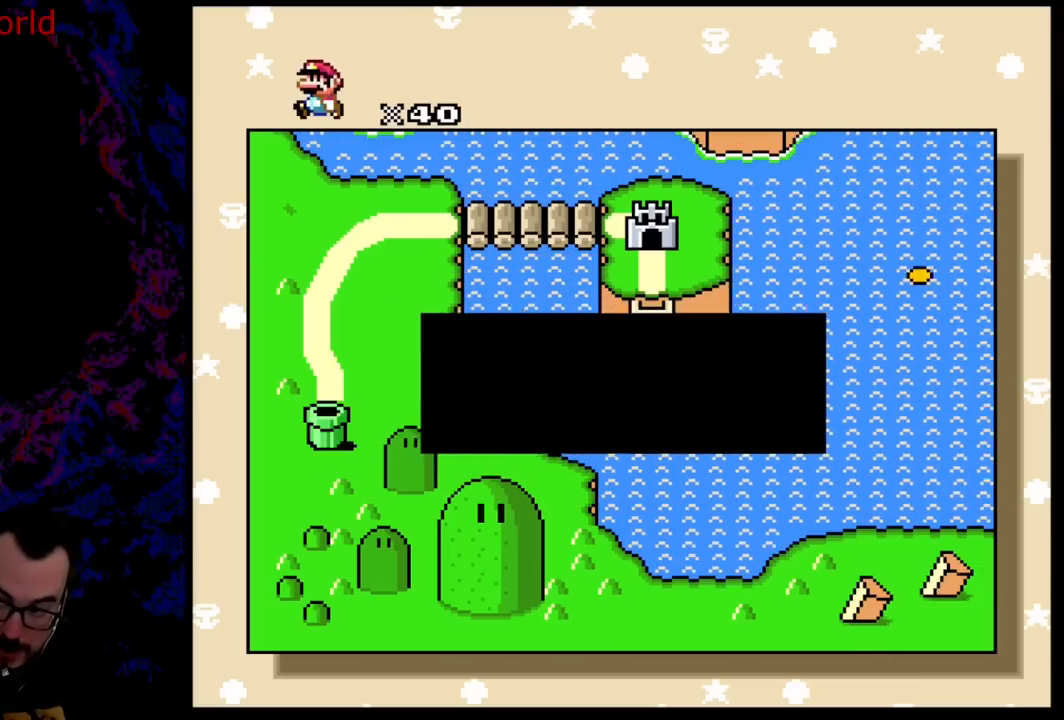
{"buttons": [], "events": [[50, "B", "up"], [150, "B", "down"], [333, "B", "up"]]}
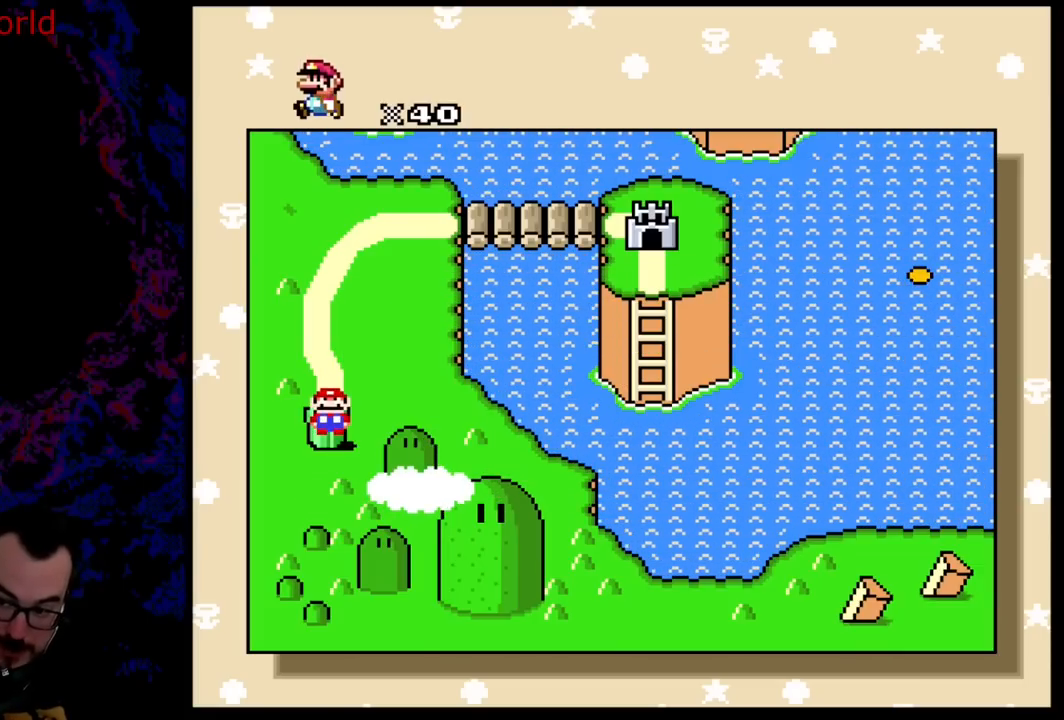
{"buttons": ["B"], "events": [[100, "B", "down"], [283, "B", "up"], [400, "B", "down"]]}
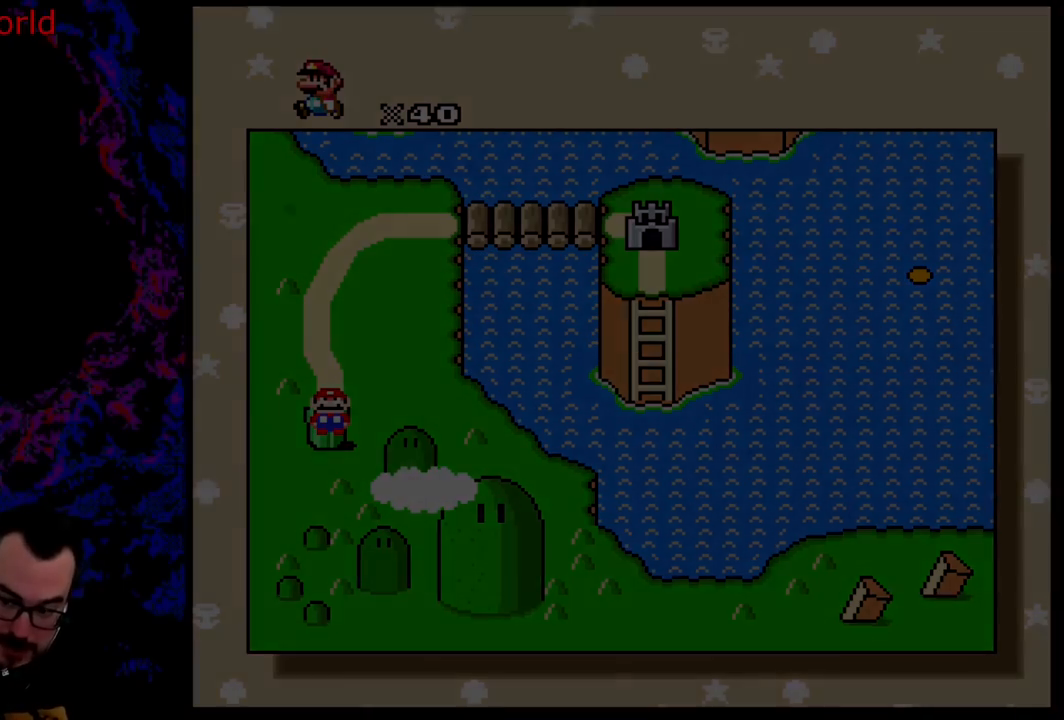
{"buttons": [], "events": [[100, "B", "up"]]}
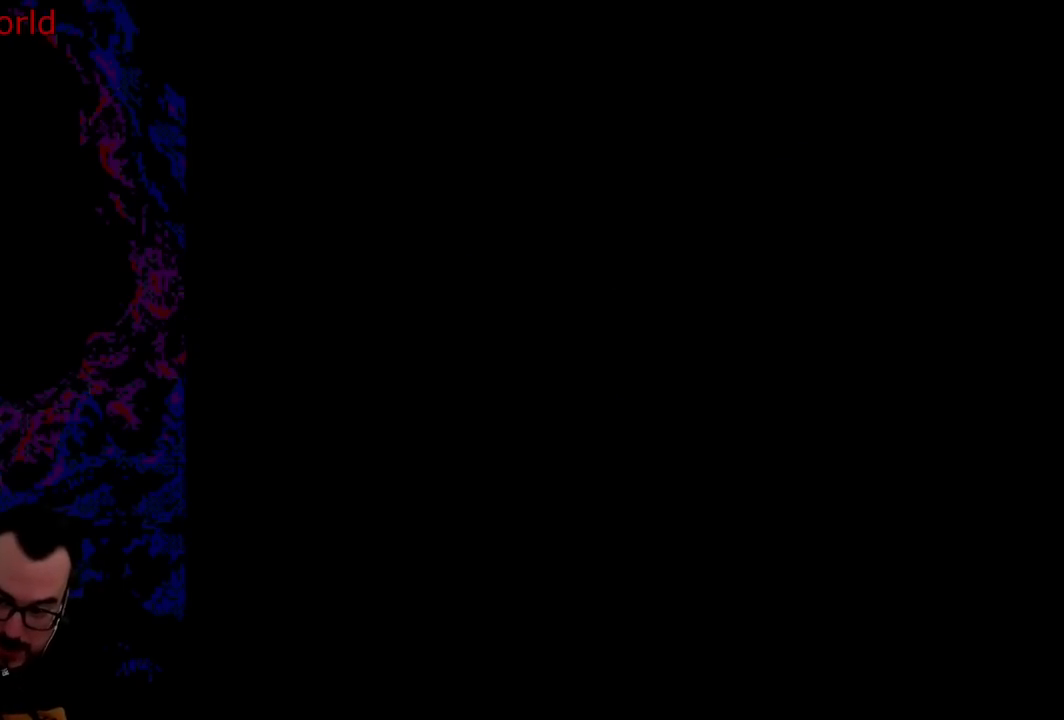
{"buttons": [], "events": []}
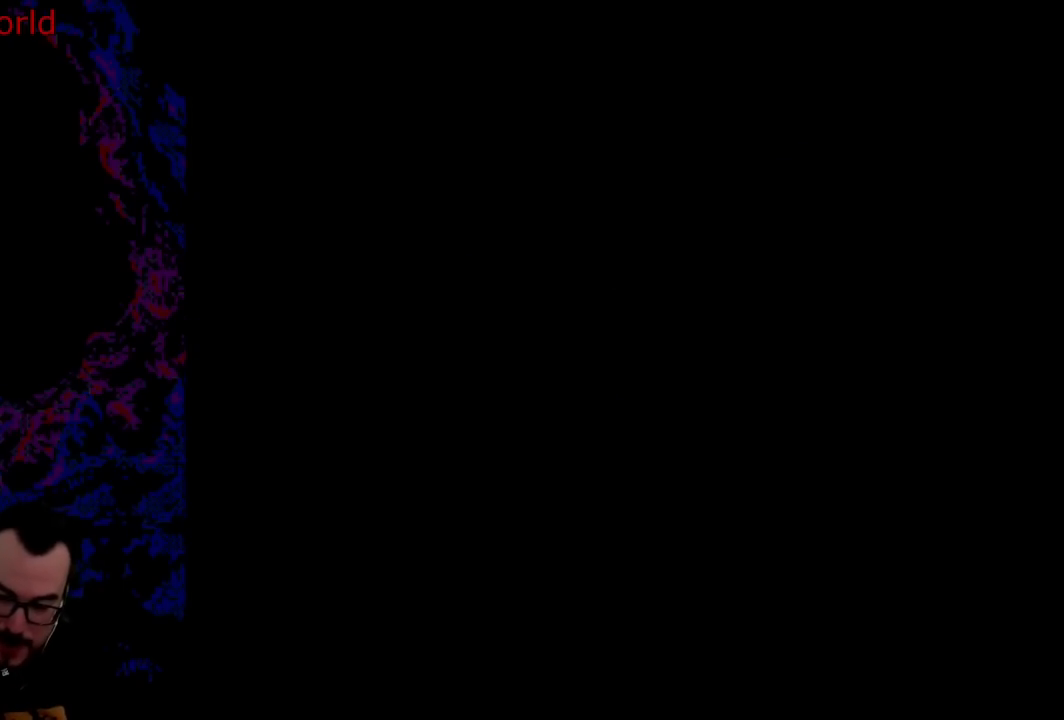
{"buttons": [], "events": []}
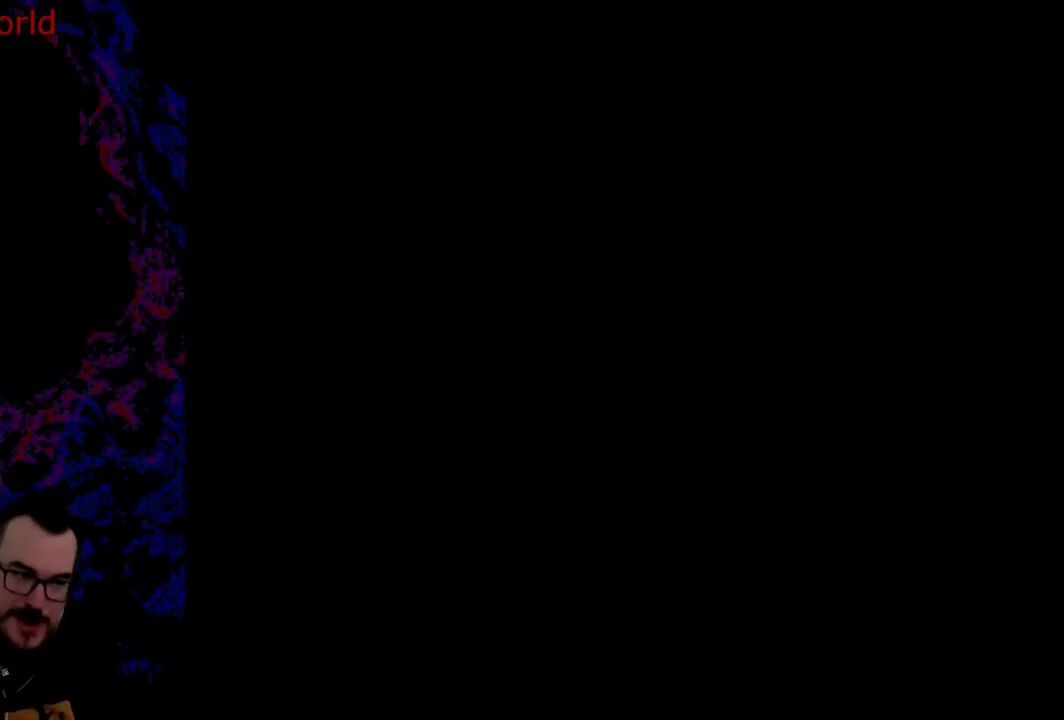
{"buttons": [], "events": []}
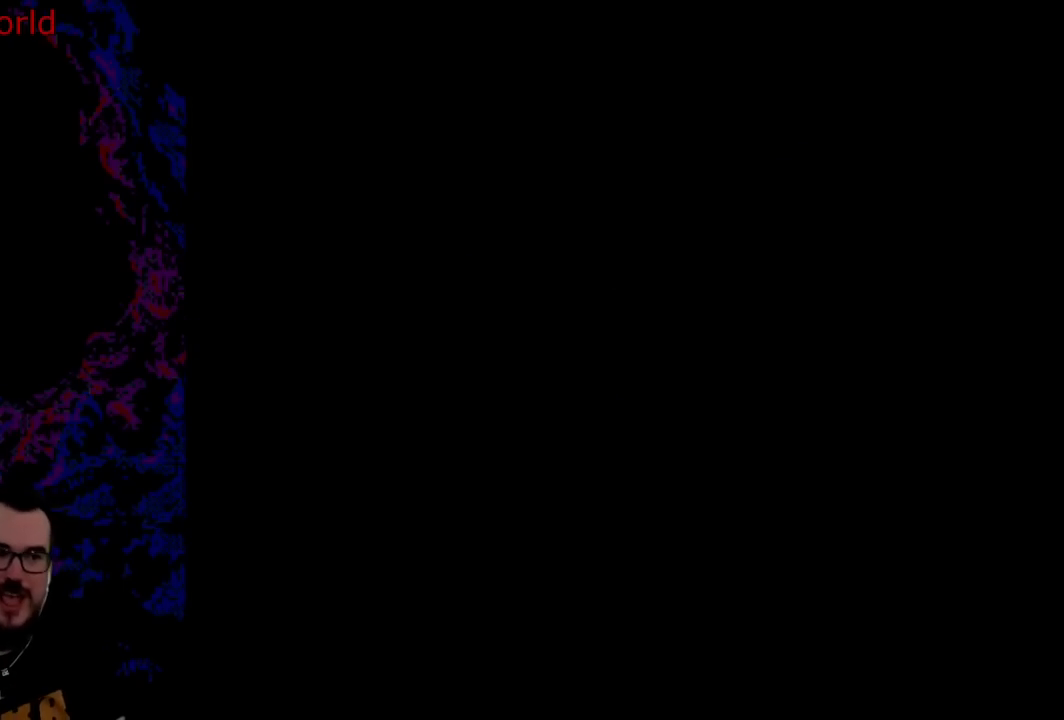
{"buttons": [], "events": []}
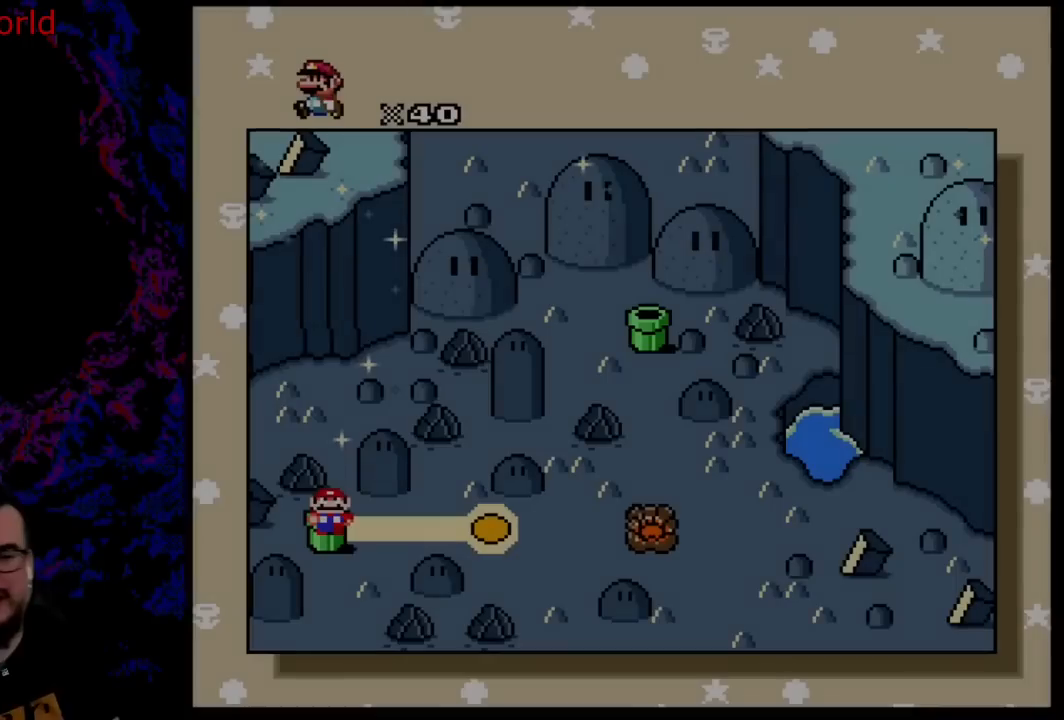
{"buttons": ["DPAD_RIGHT"], "events": [[467, "DPAD_RIGHT", "down"]]}
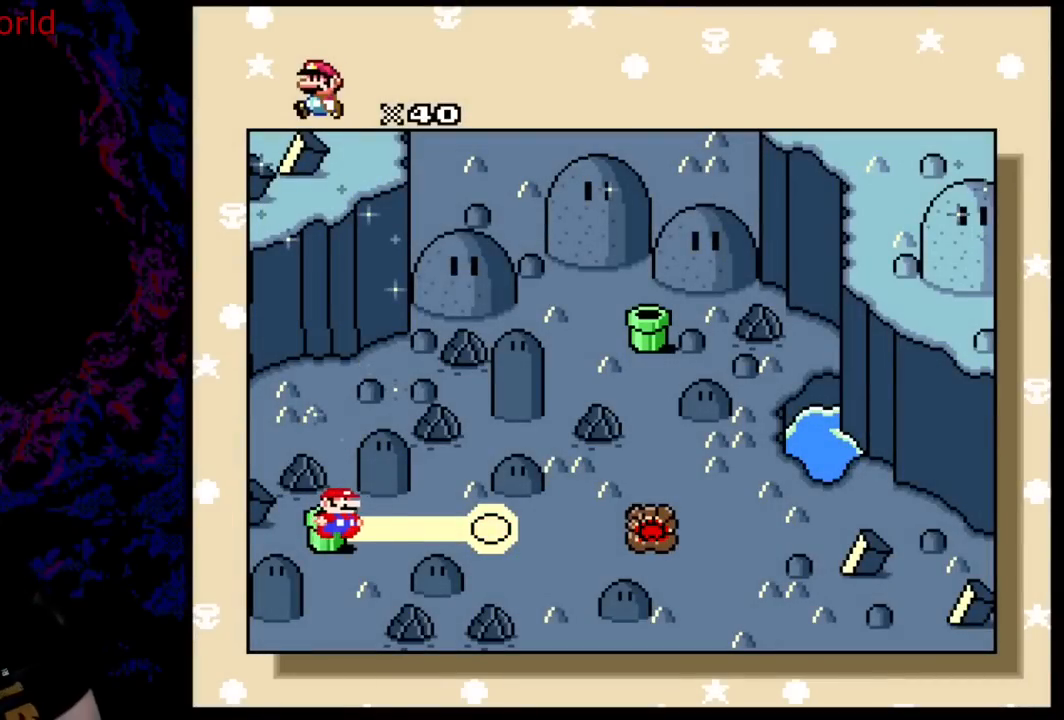
{"buttons": [], "events": [[150, "DPAD_RIGHT", "up"]]}
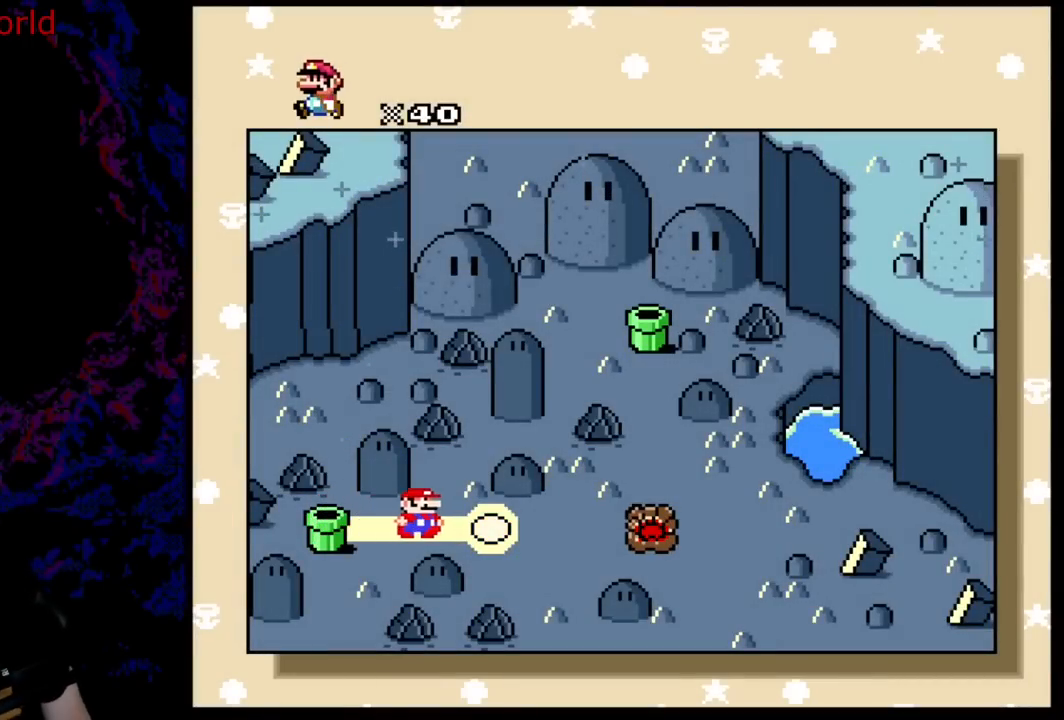
{"buttons": [], "events": []}
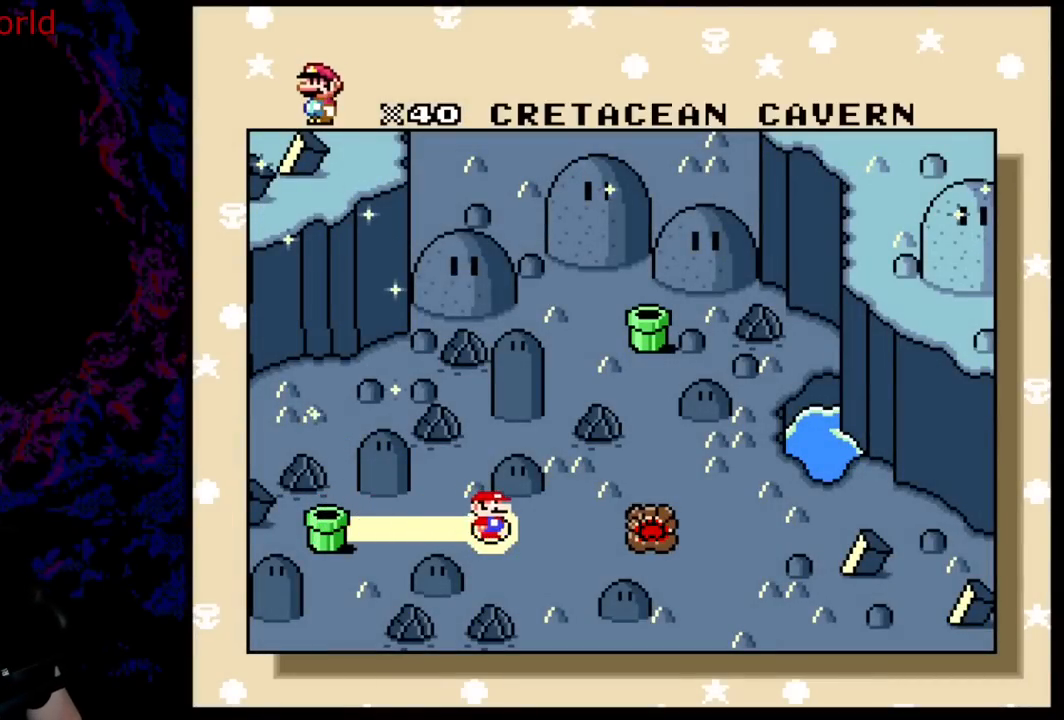
{"buttons": [], "events": []}
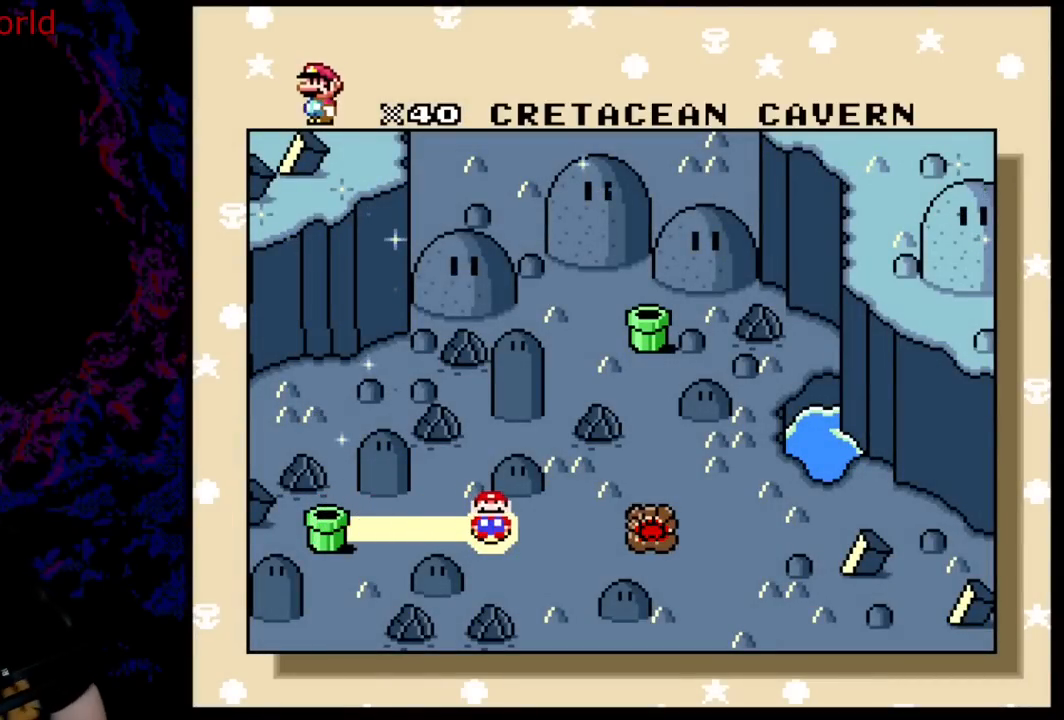
{"buttons": [], "events": []}
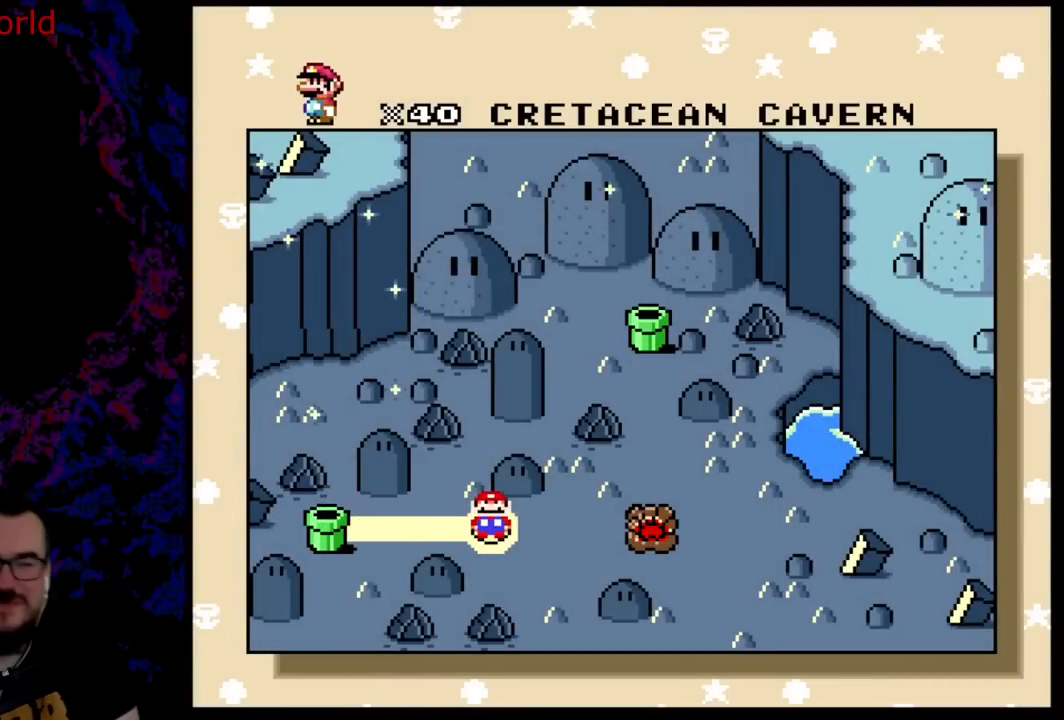
{"buttons": ["B"], "events": [[433, "B", "down"]]}
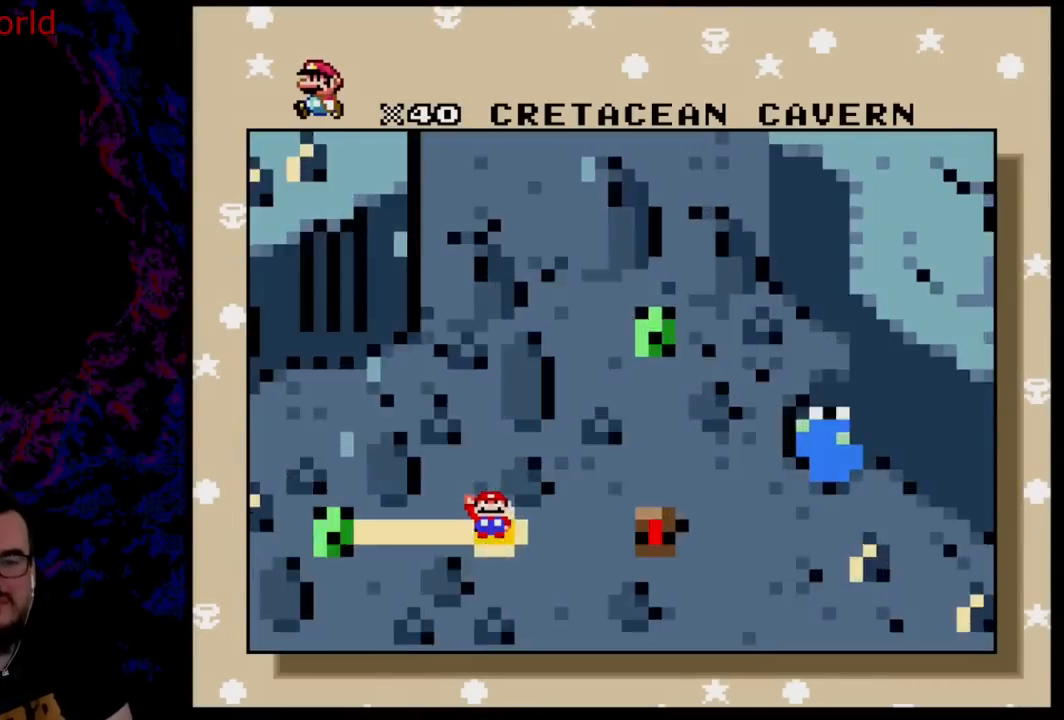
{"buttons": [], "events": [[67, "B", "up"], [133, "B", "down"], [267, "B", "up"]]}
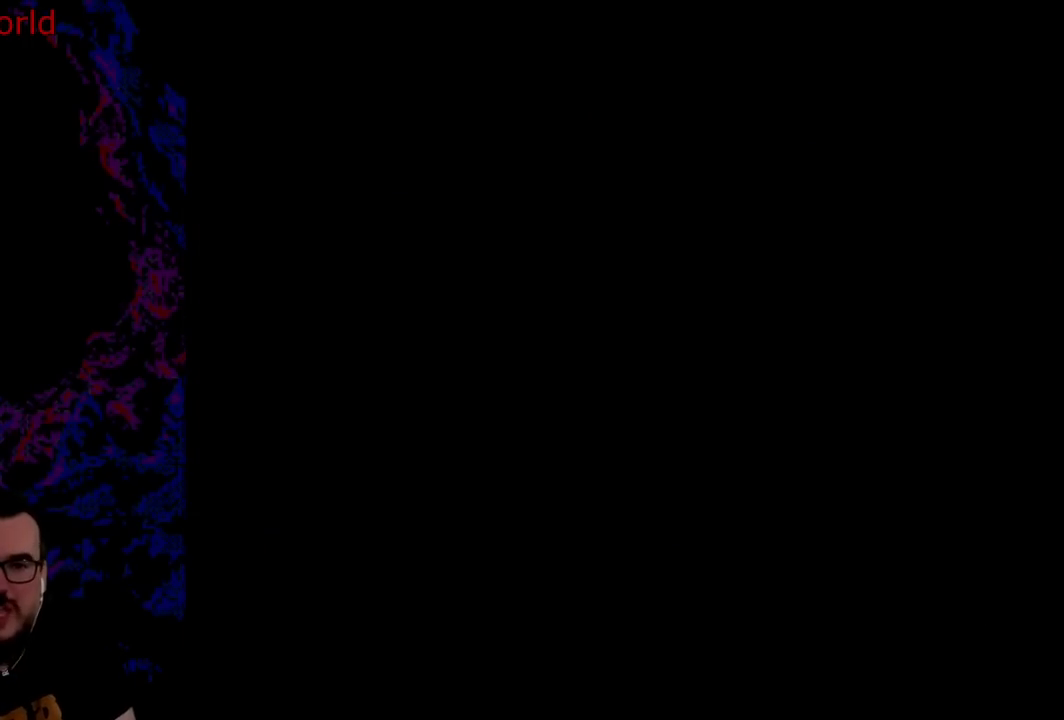
{"buttons": [], "events": []}
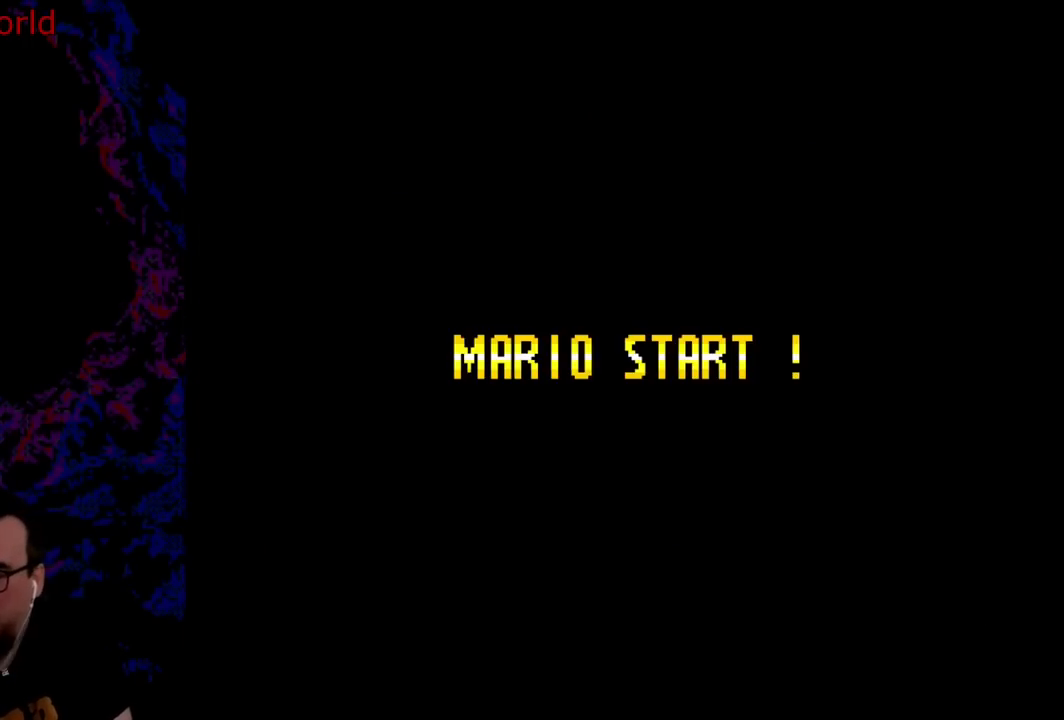
{"buttons": ["B", "Y"], "events": [[50, "B", "down"], [100, "Y", "down"]]}
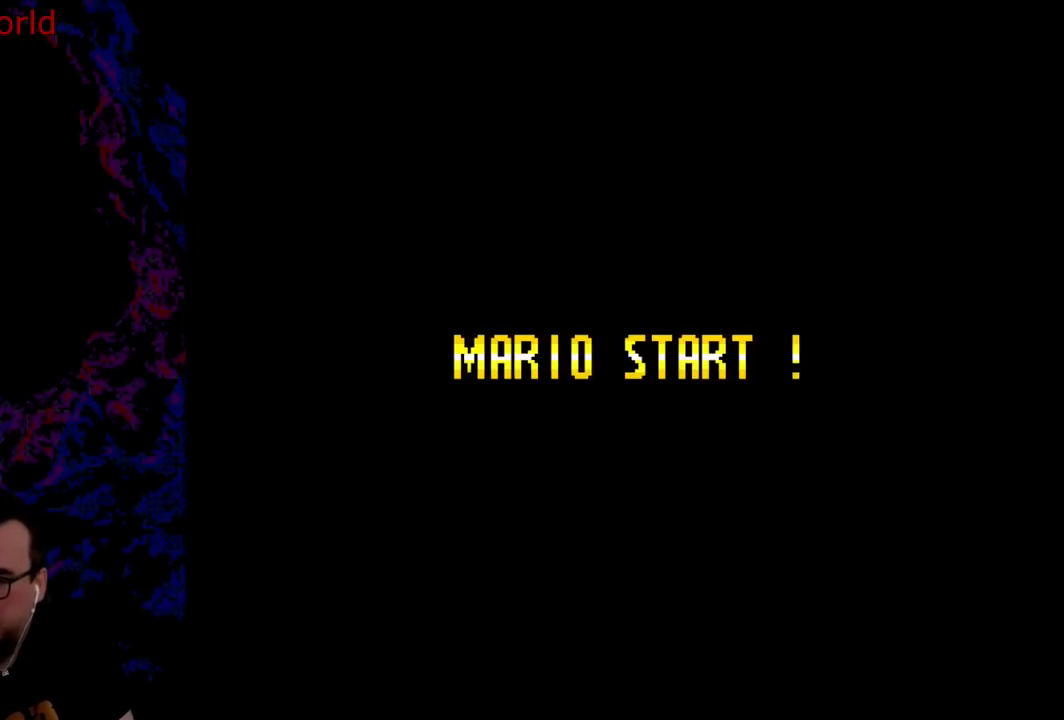
{"buttons": ["B", "Y"], "events": []}
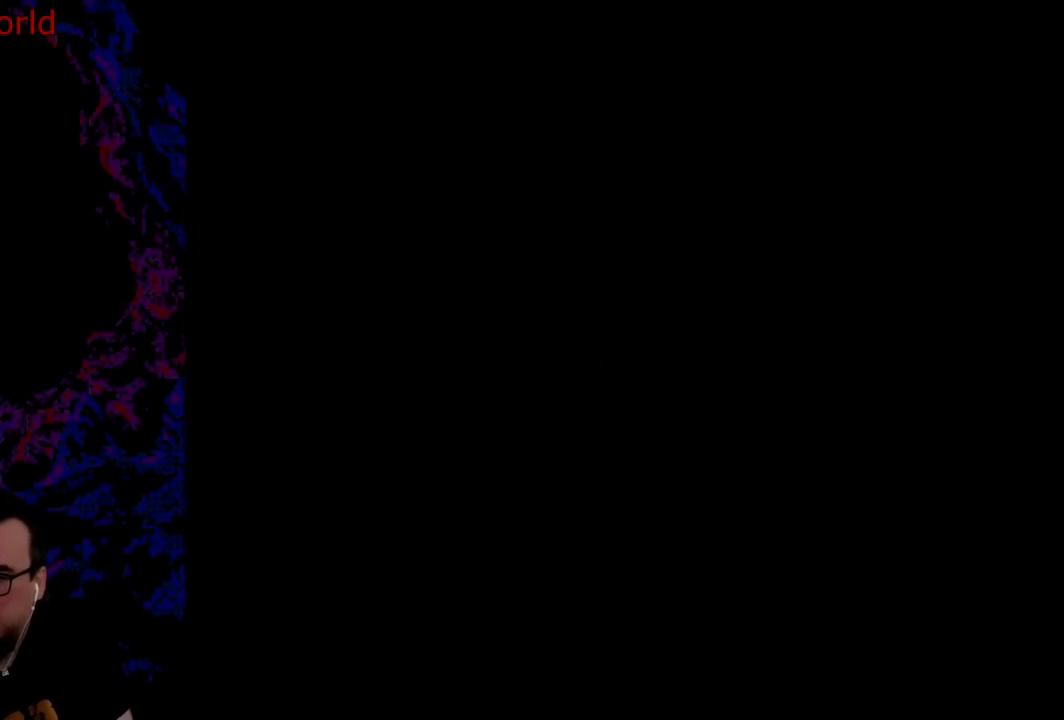
{"buttons": ["Y", "DPAD_RIGHT"], "events": [[283, "DPAD_RIGHT", "down"], [333, "B", "up"]]}
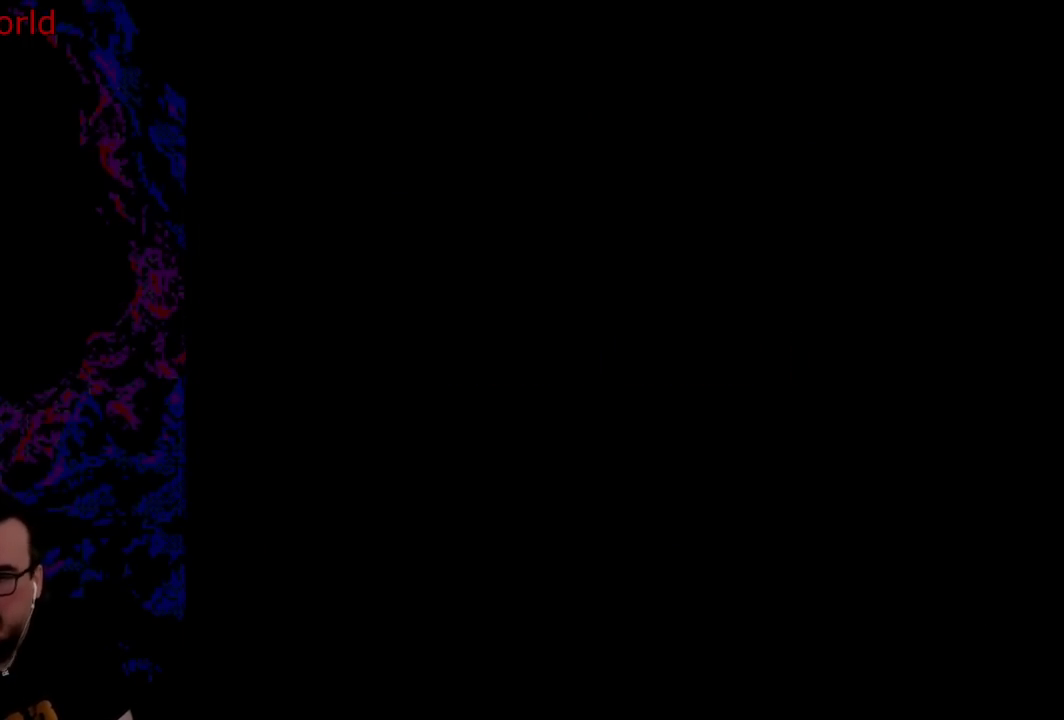
{"buttons": ["Y", "DPAD_RIGHT"], "events": []}
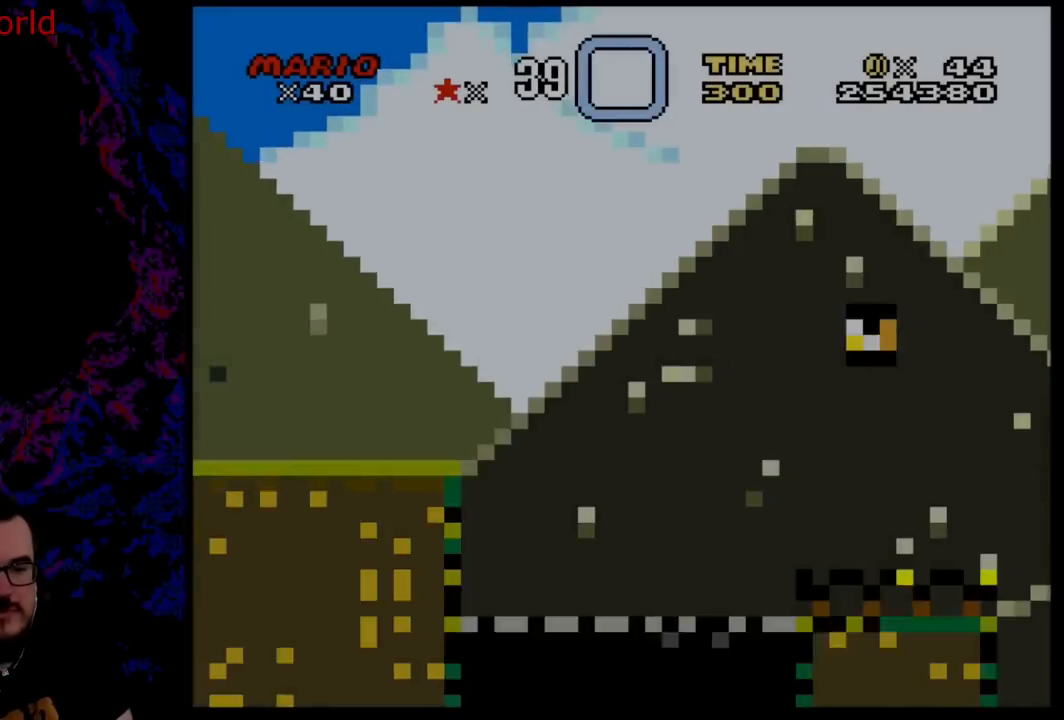
{"buttons": ["Y", "DPAD_RIGHT"], "events": []}